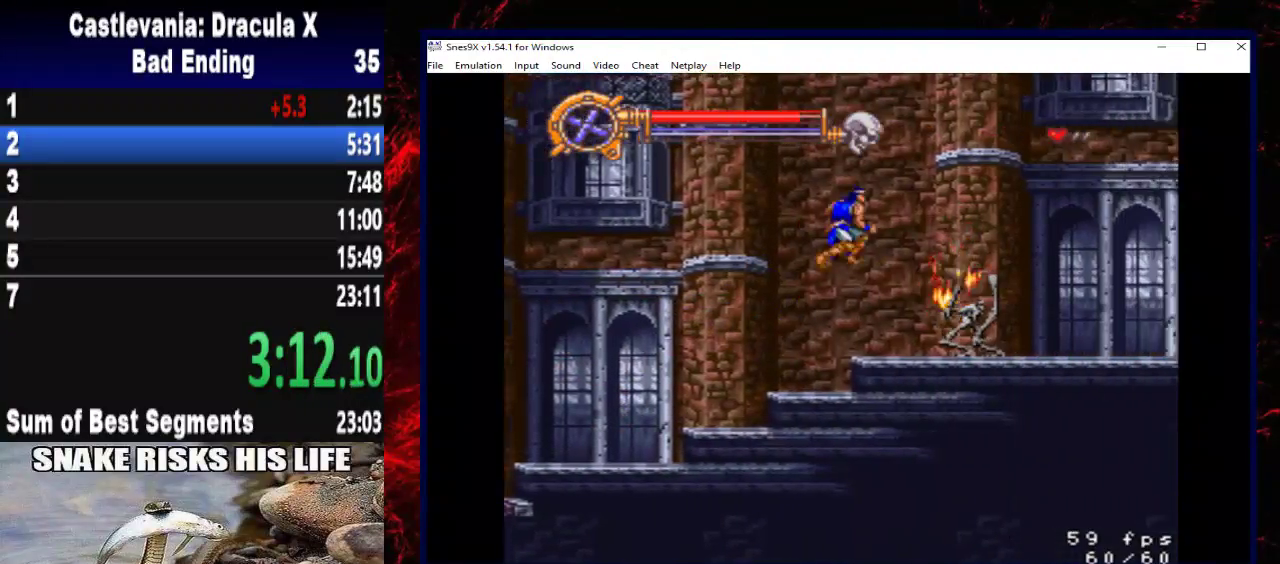
Gameplay with a controller (Xbox layout); each line is a JSON object with the inputs held at the frame after it. "events" lists button and stick changes between this image and that frame as [ms after this image, input, new state], when the widget could be followed in between. Not read: R3.
{"buttons": ["A", "DPAD_RIGHT"], "left_stick": "right", "right_stick": "center", "events": [[500, "A", "down"]]}
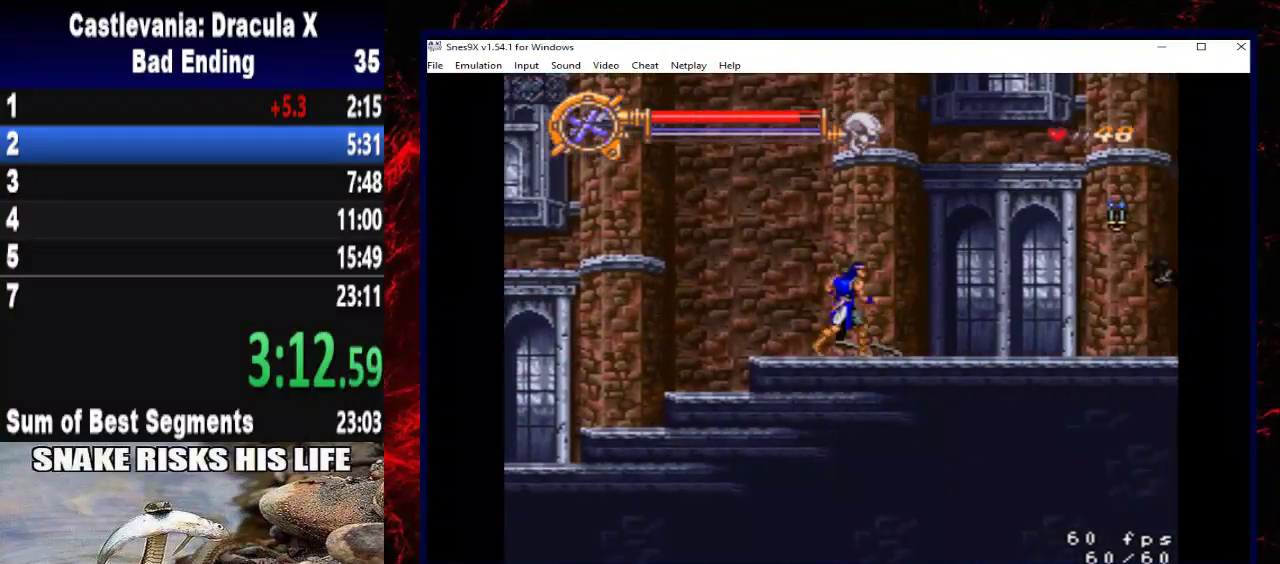
{"buttons": ["X", "DPAD_RIGHT"], "left_stick": "right", "right_stick": "center", "events": [[167, "A", "up"], [400, "X", "down"]]}
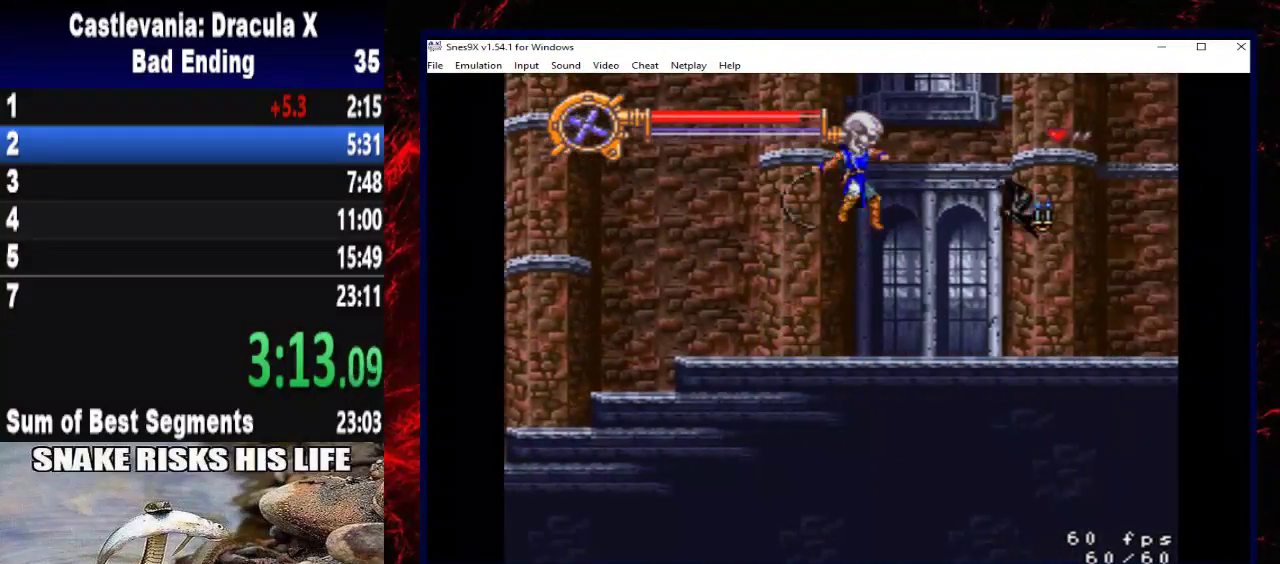
{"buttons": ["DPAD_RIGHT"], "left_stick": "right", "right_stick": "center", "events": [[200, "X", "up"]]}
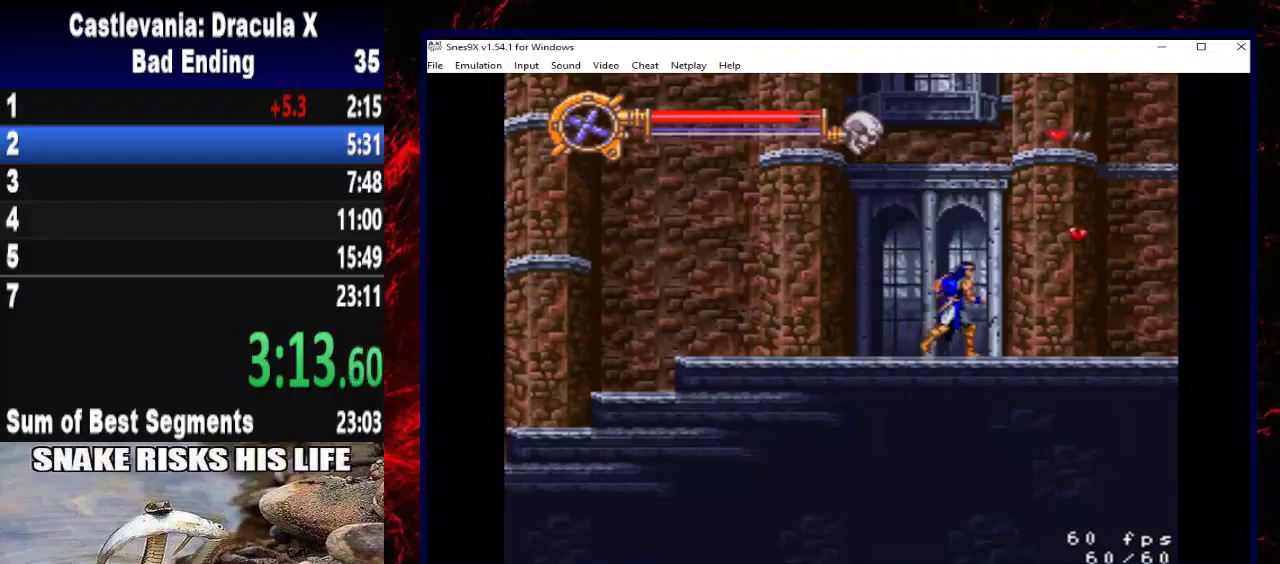
{"buttons": ["DPAD_RIGHT"], "left_stick": "right", "right_stick": "center", "events": []}
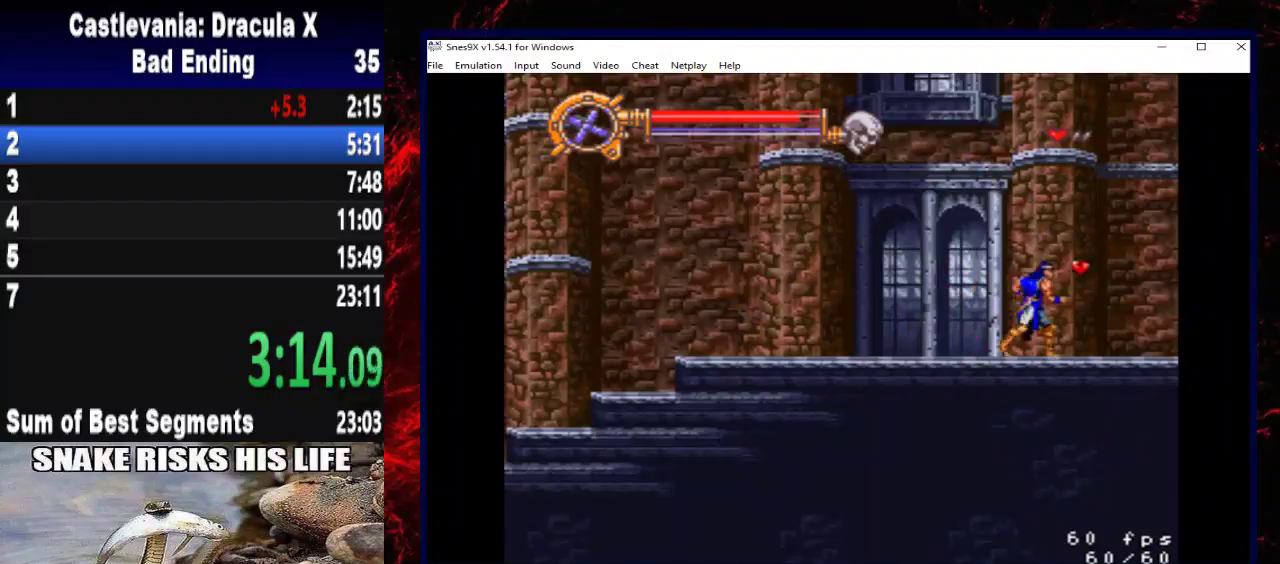
{"buttons": ["DPAD_RIGHT"], "left_stick": "right", "right_stick": "center", "events": []}
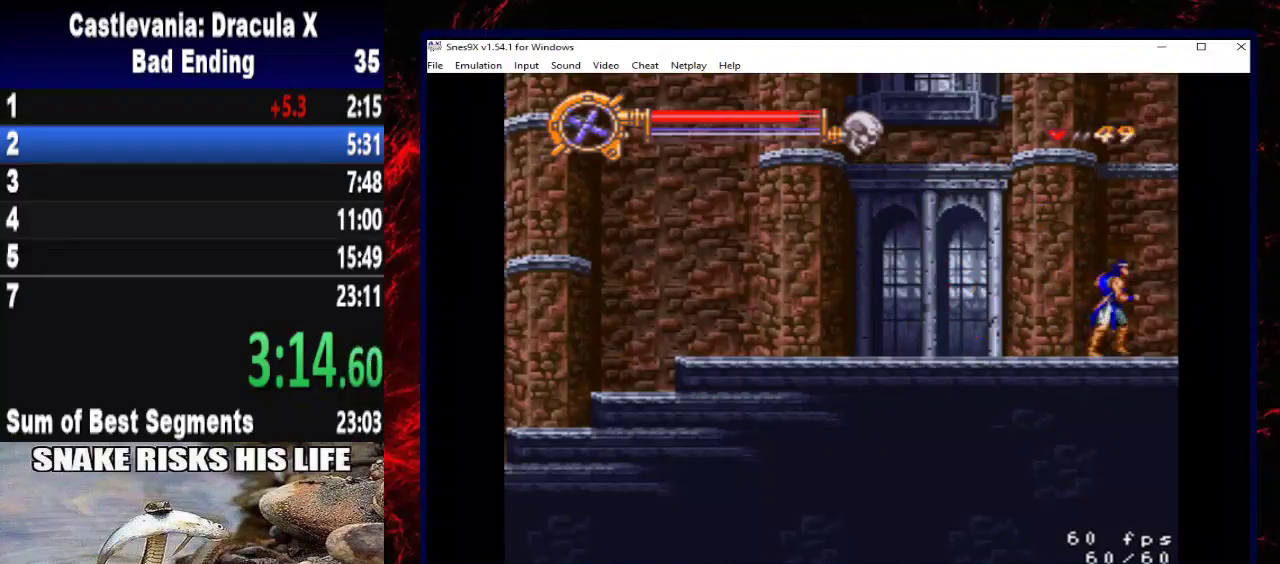
{"buttons": ["DPAD_RIGHT"], "left_stick": "right", "right_stick": "center", "events": []}
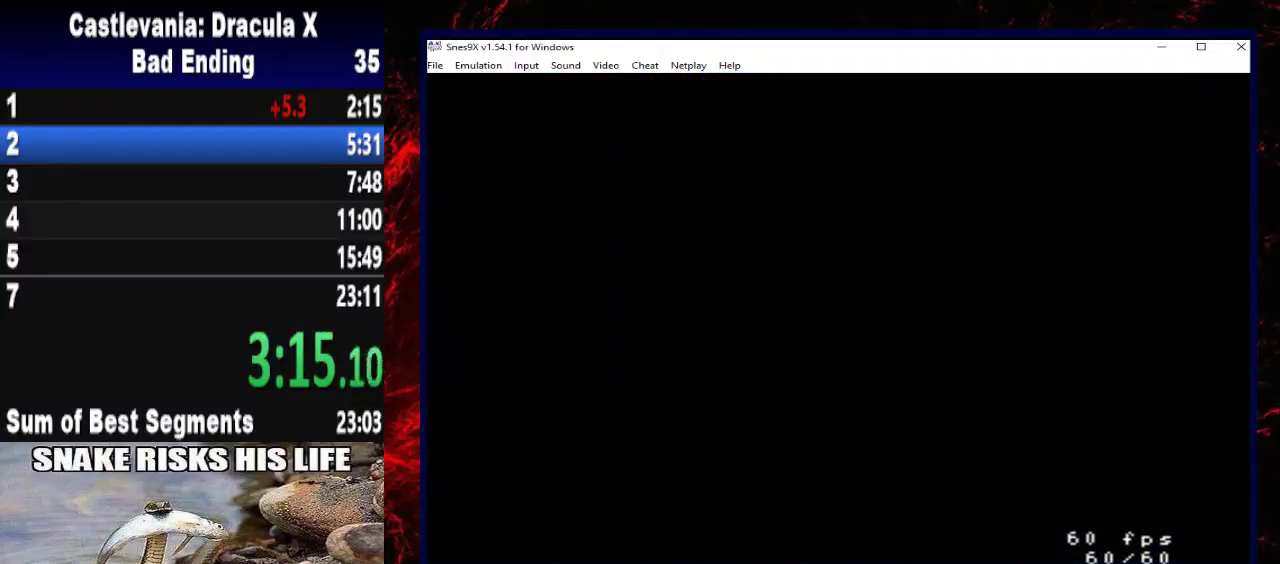
{"buttons": ["DPAD_RIGHT"], "left_stick": "right", "right_stick": "center", "events": []}
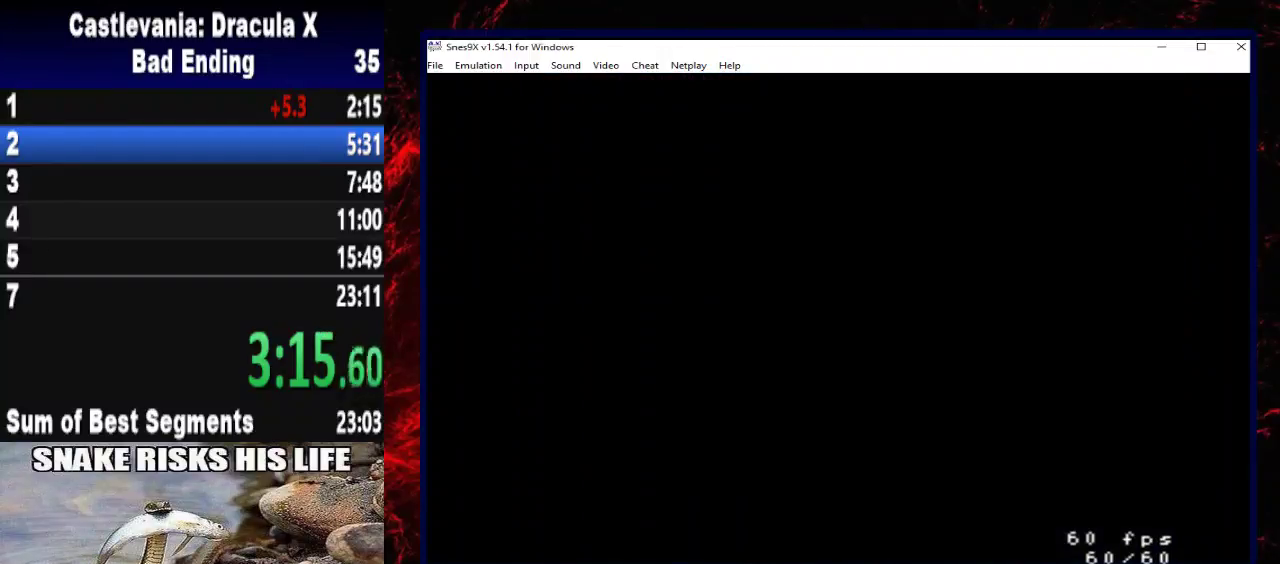
{"buttons": ["DPAD_RIGHT"], "left_stick": "right", "right_stick": "center", "events": []}
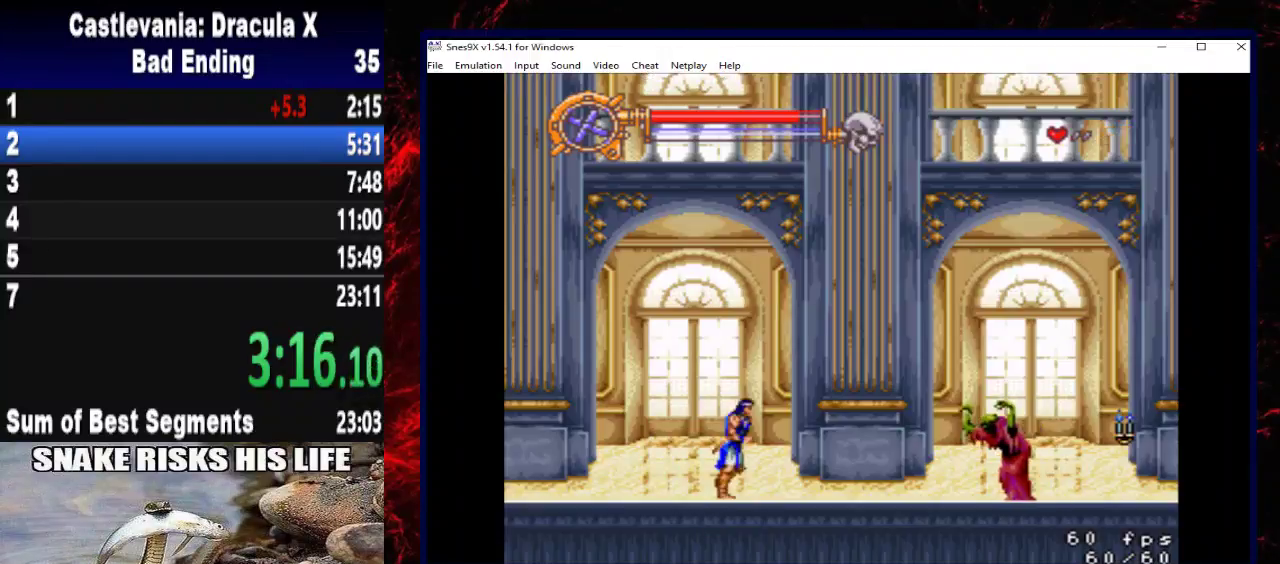
{"buttons": ["DPAD_RIGHT"], "left_stick": "right", "right_stick": "center", "events": []}
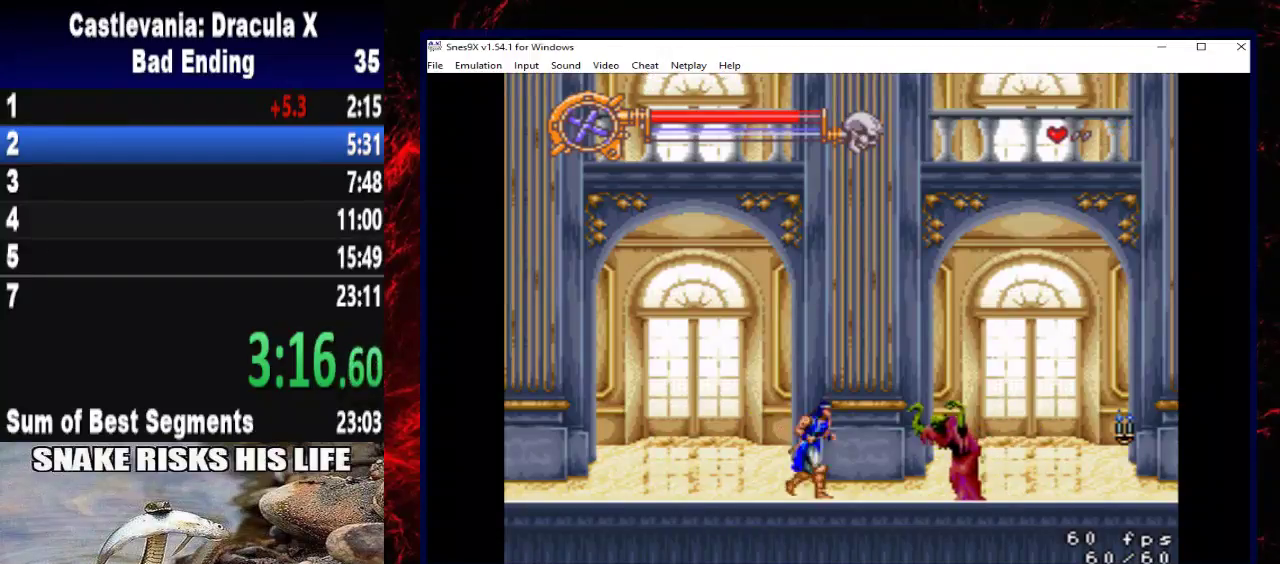
{"buttons": ["DPAD_RIGHT"], "left_stick": "right", "right_stick": "center", "events": [[33, "A", "down"], [200, "A", "up"]]}
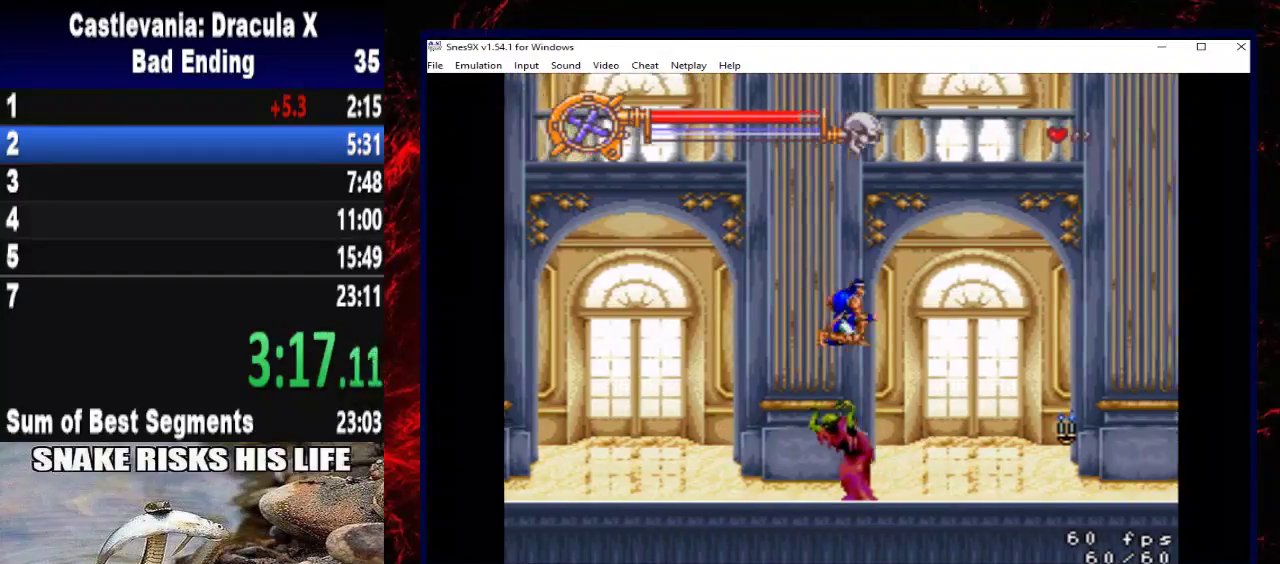
{"buttons": ["DPAD_RIGHT"], "left_stick": "right", "right_stick": "center", "events": [[33, "X", "down"], [367, "X", "up"]]}
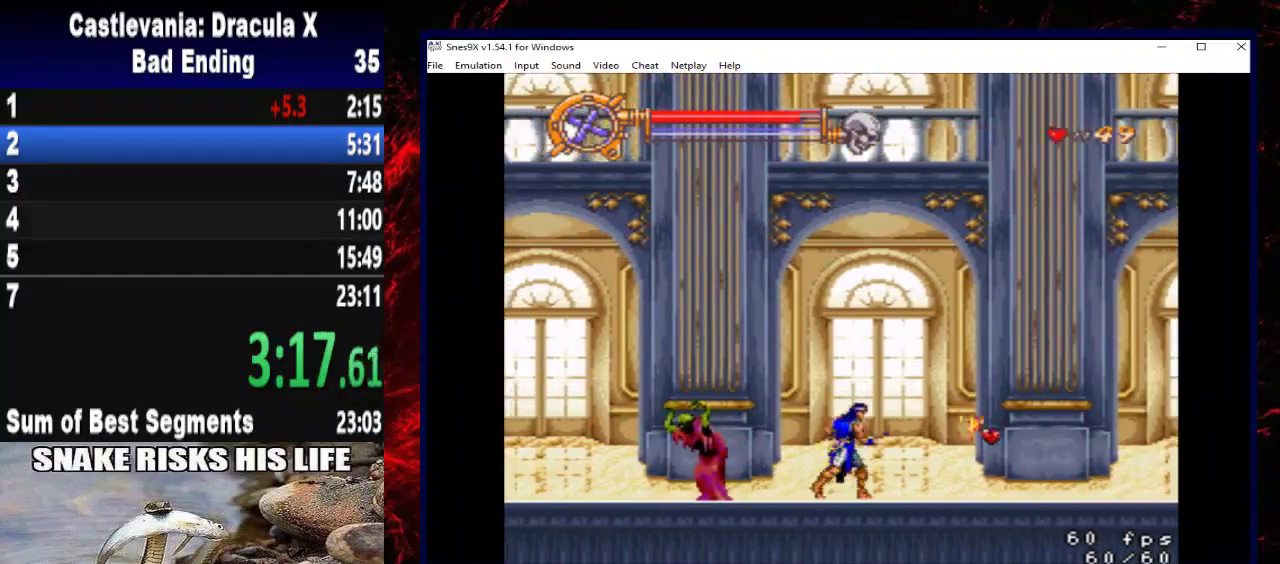
{"buttons": ["DPAD_RIGHT"], "left_stick": "right", "right_stick": "center", "events": [[67, "A", "down"], [167, "A", "up"]]}
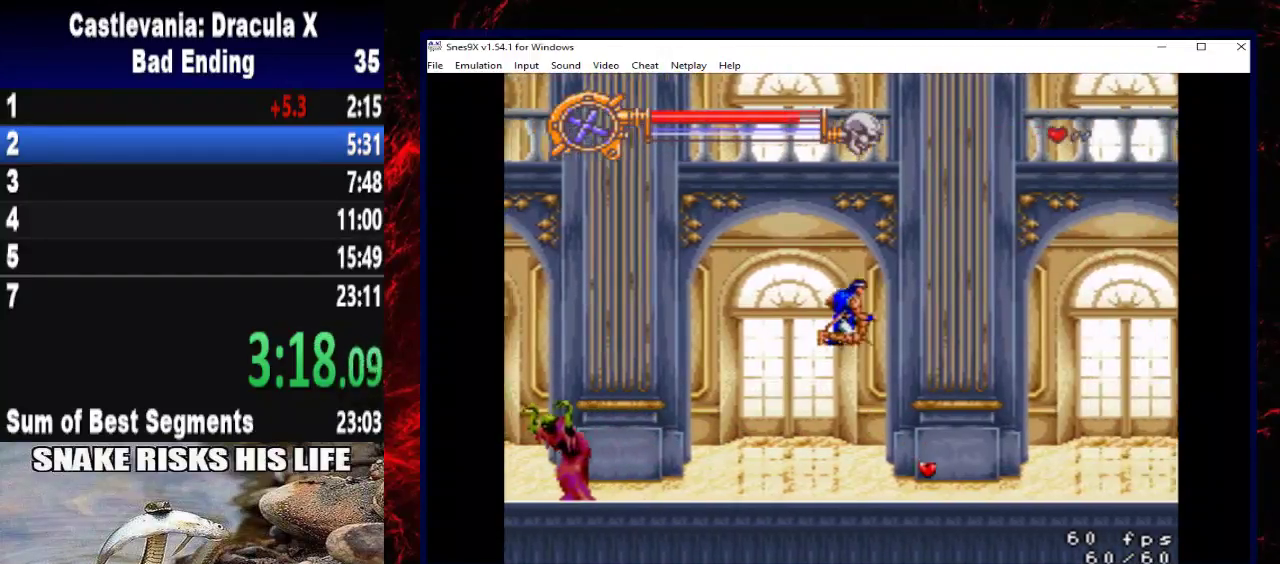
{"buttons": ["DPAD_RIGHT"], "left_stick": "right", "right_stick": "center", "events": []}
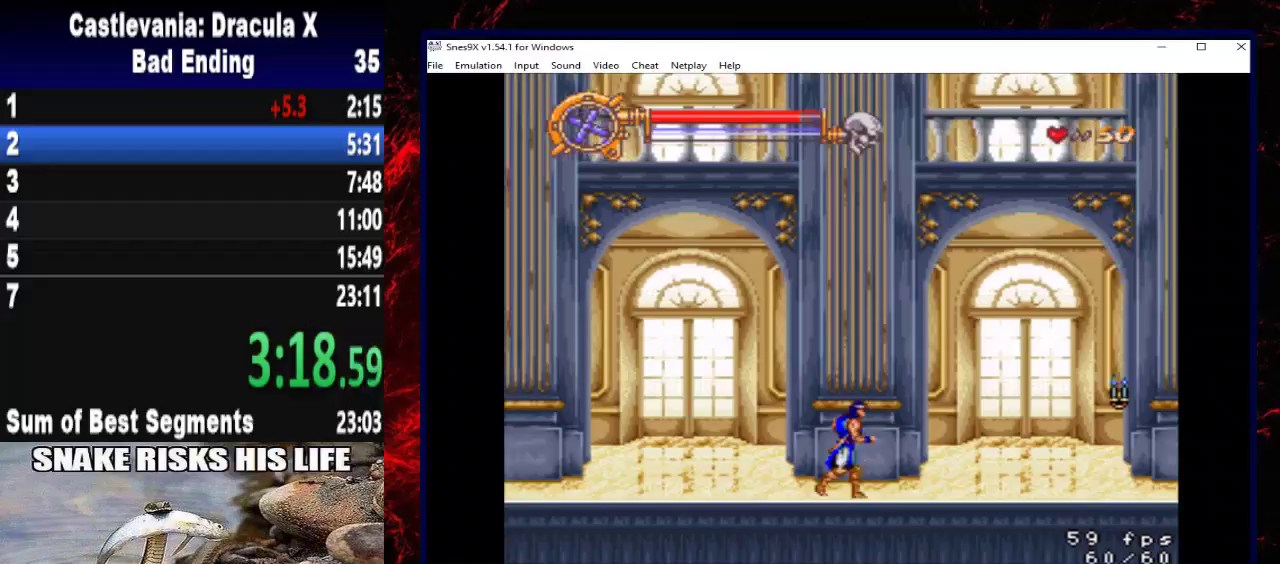
{"buttons": ["DPAD_RIGHT"], "left_stick": "right", "right_stick": "center", "events": [[67, "A", "down"], [233, "A", "up"]]}
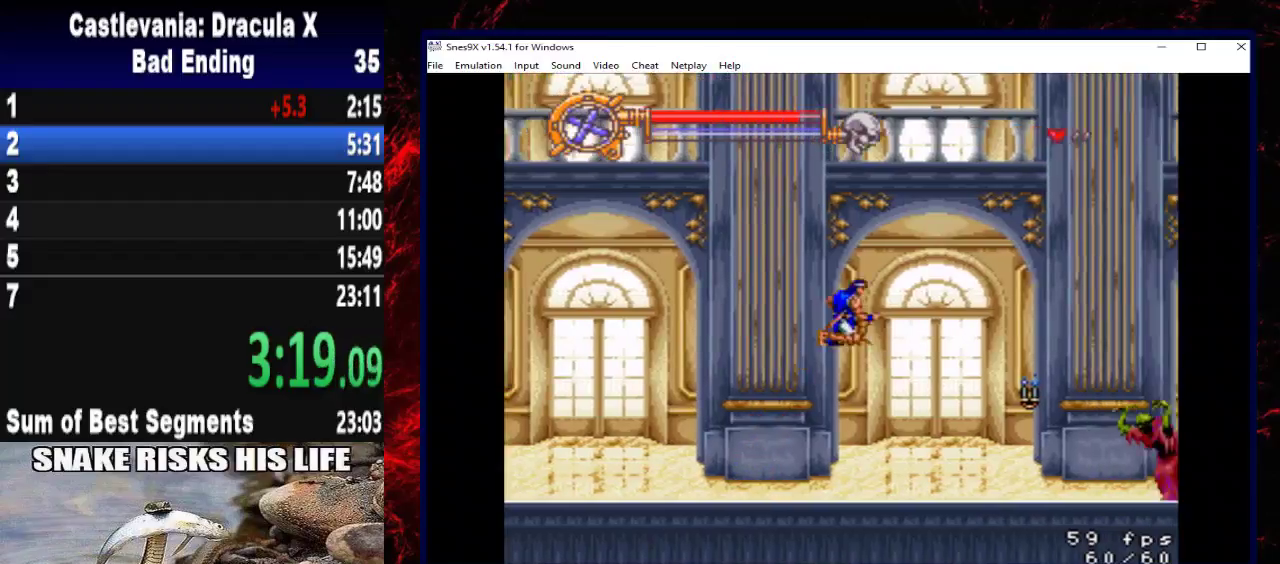
{"buttons": ["DPAD_RIGHT"], "left_stick": "right", "right_stick": "center", "events": [[200, "X", "down"], [500, "X", "up"]]}
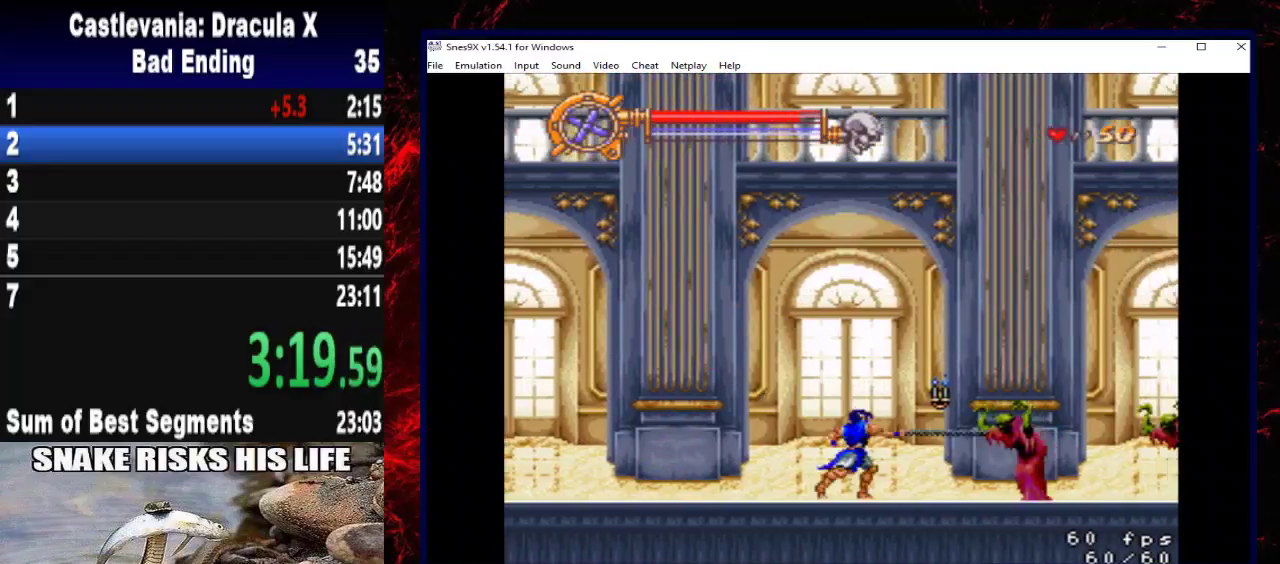
{"buttons": ["DPAD_RIGHT"], "left_stick": "right", "right_stick": "center", "events": []}
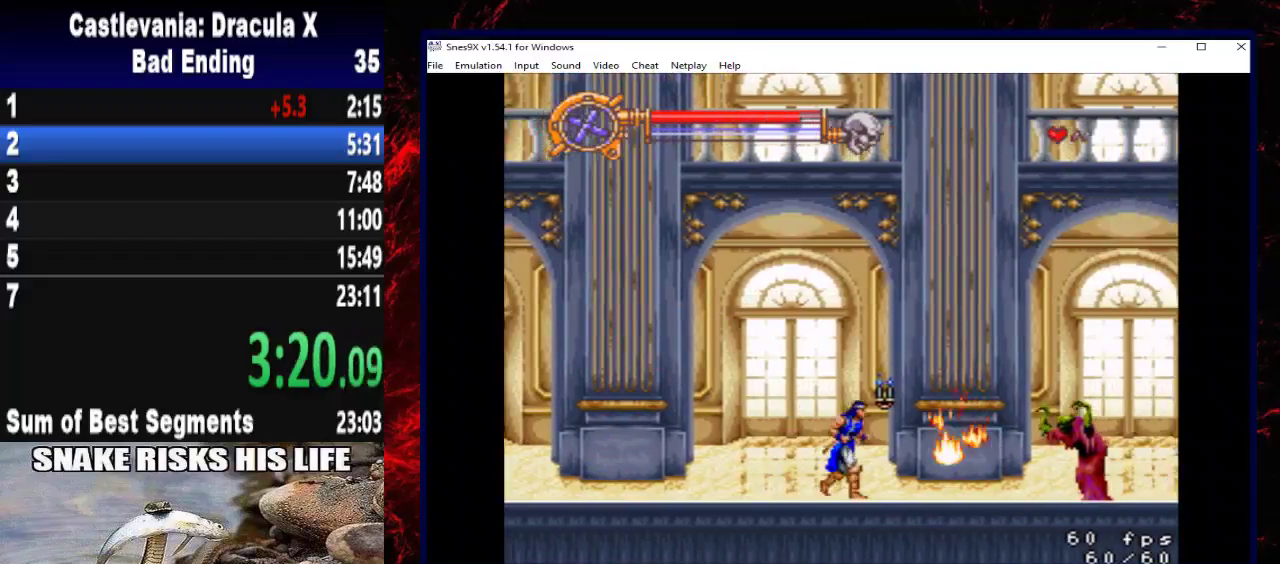
{"buttons": ["A", "DPAD_RIGHT"], "left_stick": "right", "right_stick": "center", "events": [[467, "A", "down"]]}
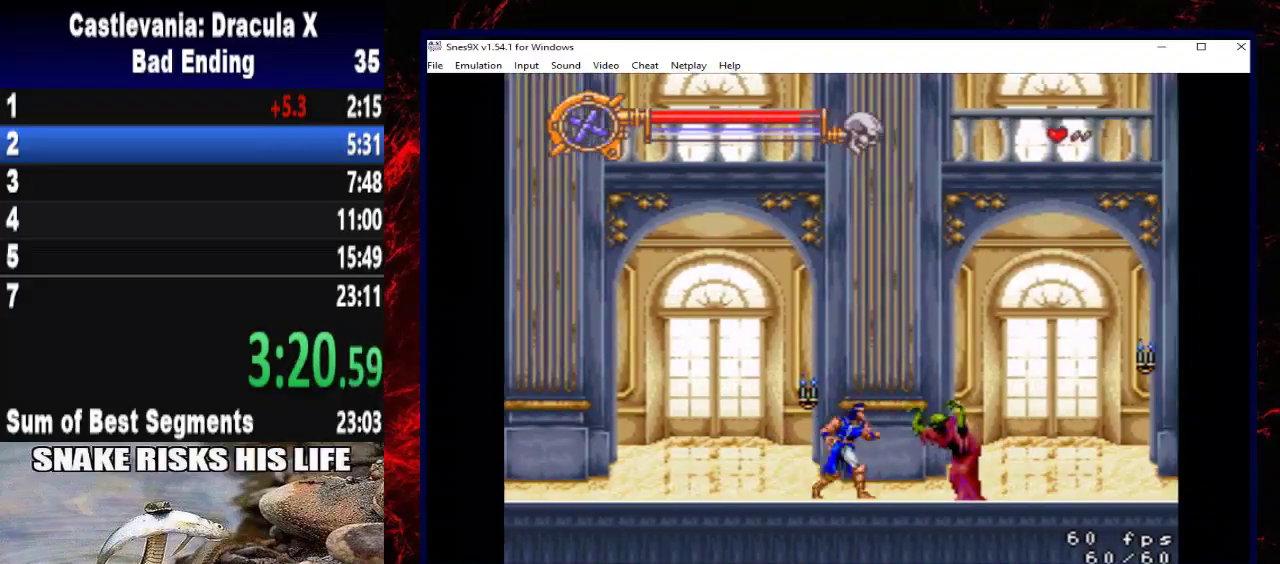
{"buttons": ["X", "DPAD_RIGHT"], "left_stick": "right", "right_stick": "center", "events": [[167, "A", "up"], [300, "X", "down"]]}
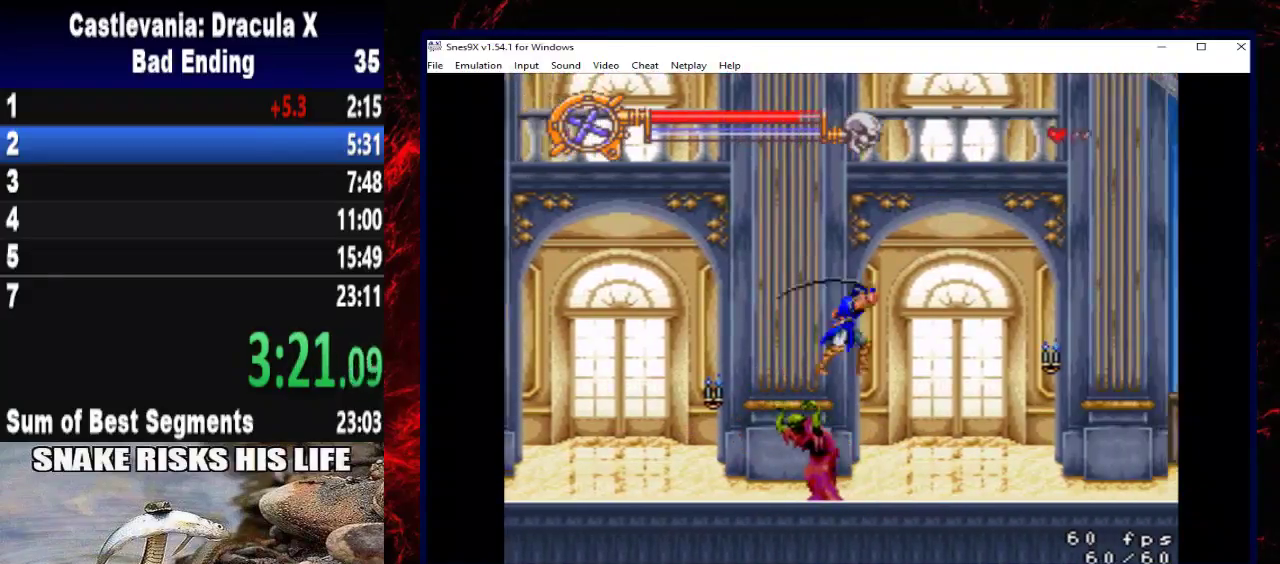
{"buttons": ["A", "DPAD_RIGHT"], "left_stick": "right", "right_stick": "center", "events": [[167, "X", "up"], [467, "A", "down"]]}
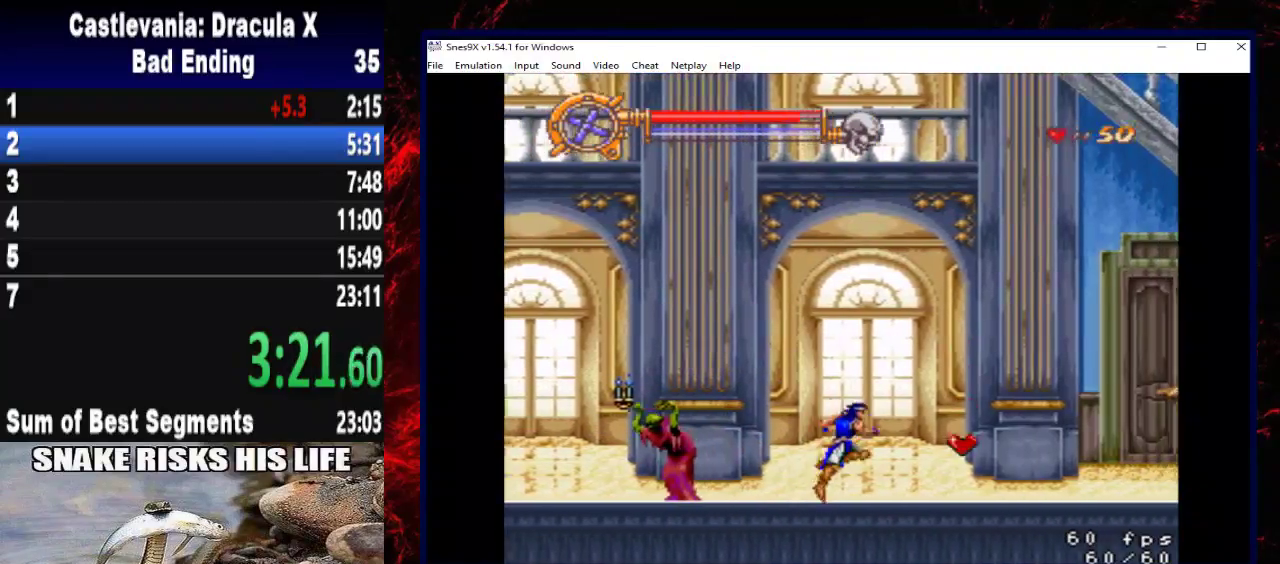
{"buttons": ["DPAD_RIGHT"], "left_stick": "right", "right_stick": "center", "events": [[133, "A", "up"]]}
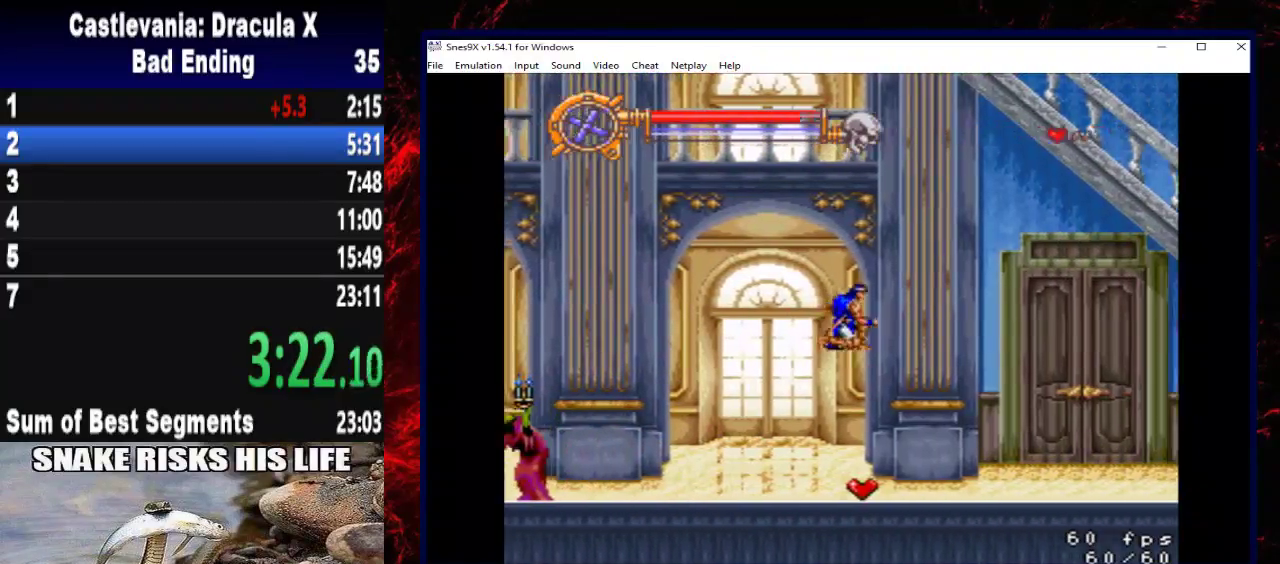
{"buttons": ["DPAD_RIGHT"], "left_stick": "right", "right_stick": "center", "events": [[167, "DPAD_RIGHT", "up"], [167, "left_stick", "center"], [233, "DPAD_LEFT", "down"], [233, "left_stick", "left"], [467, "DPAD_LEFT", "up"], [467, "DPAD_RIGHT", "down"], [467, "left_stick", "right"]]}
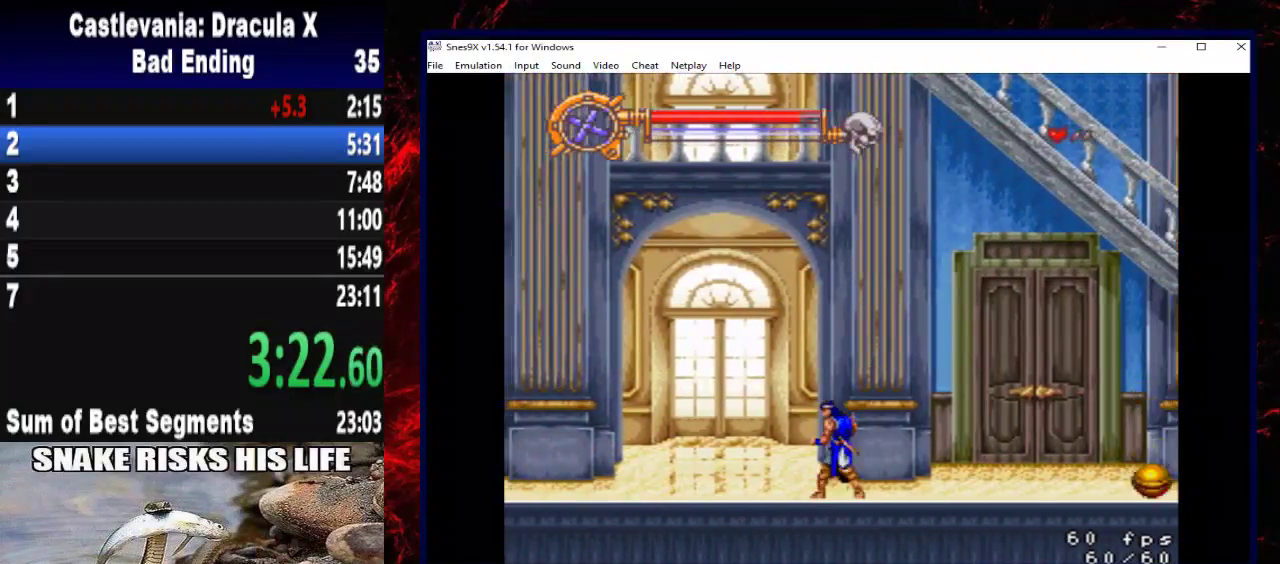
{"buttons": ["DPAD_RIGHT"], "left_stick": "right", "right_stick": "center", "events": []}
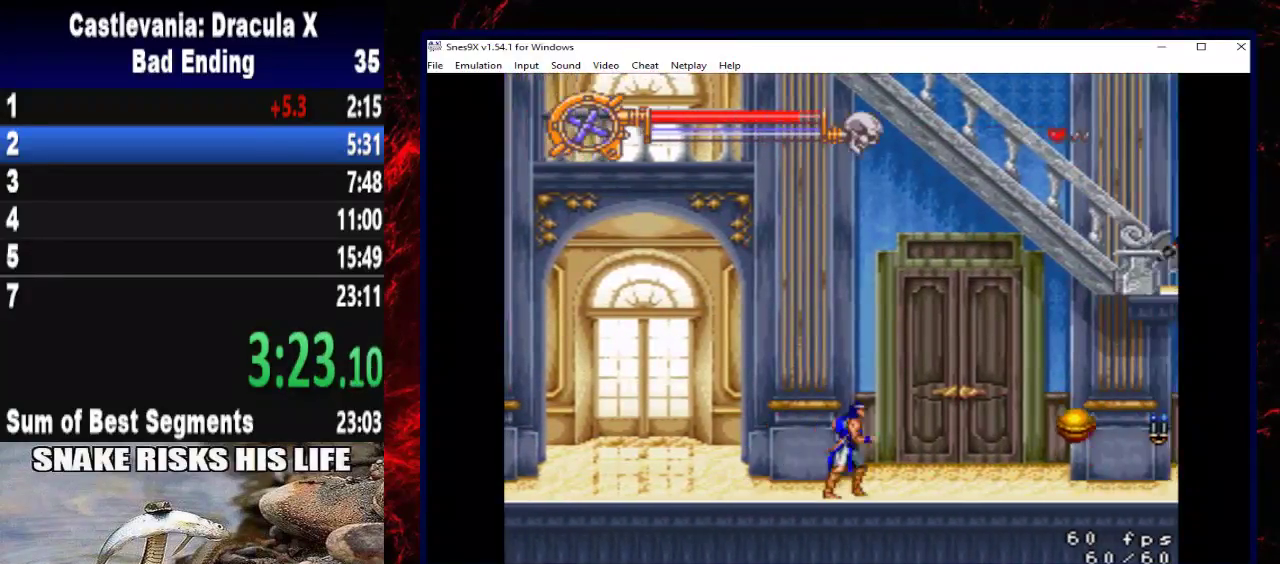
{"buttons": ["DPAD_RIGHT"], "left_stick": "right", "right_stick": "center", "events": []}
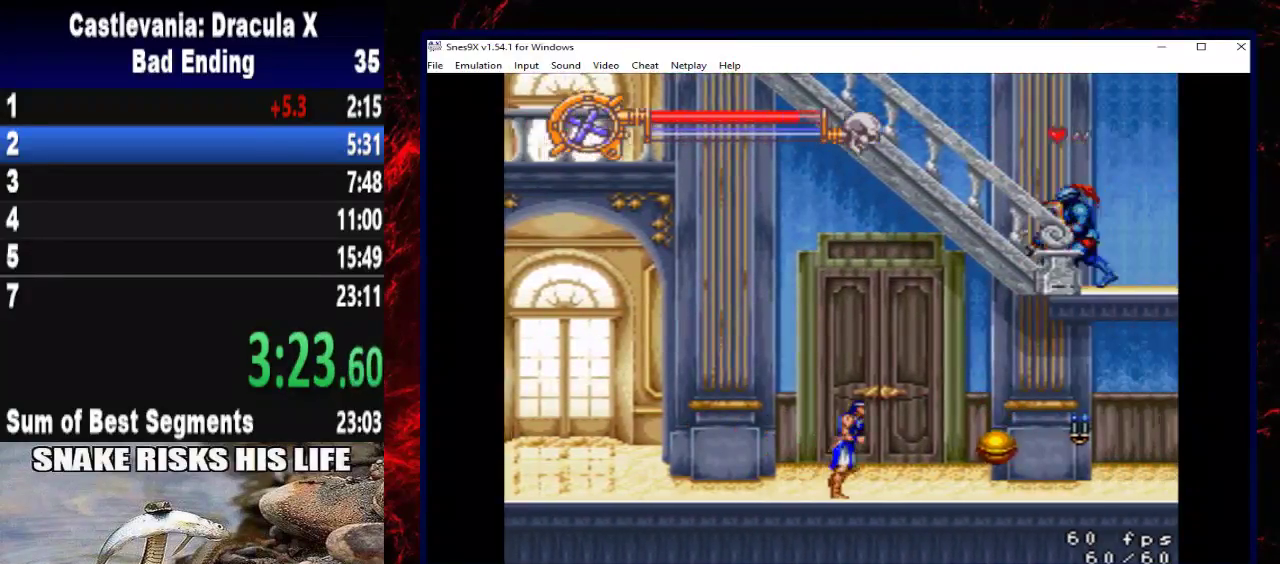
{"buttons": ["A", "DPAD_RIGHT"], "left_stick": "right", "right_stick": "center", "events": [[433, "A", "down"]]}